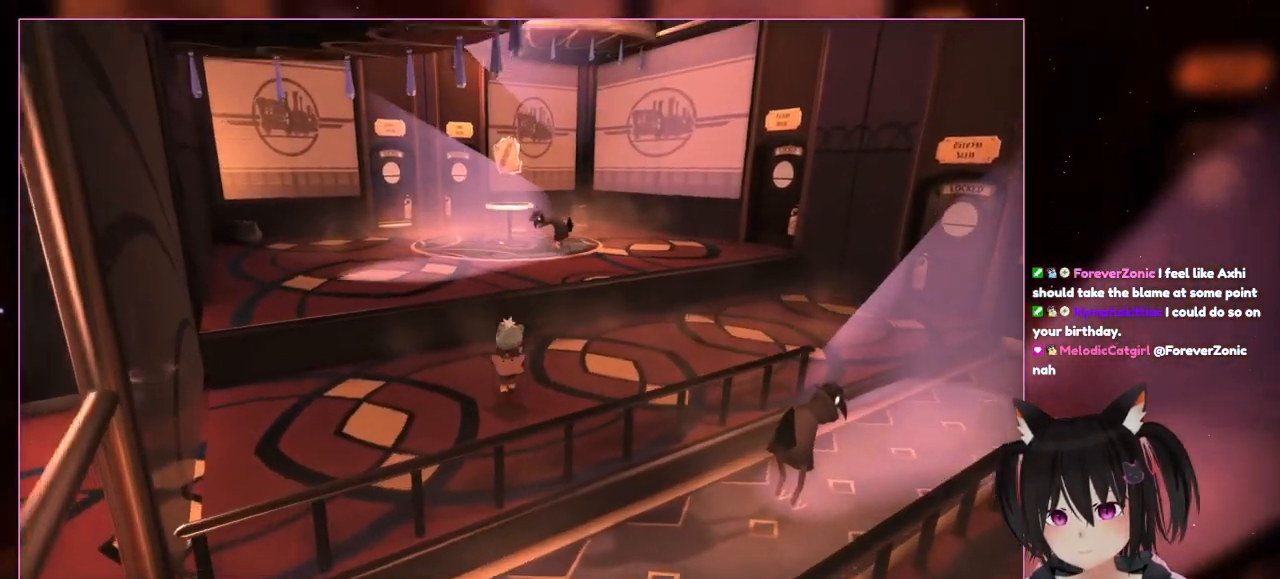
Gameplay with a controller (Nintendo layout); each line is a JSON object with the inputs held at the frame after it. "events" lists button and stick changes between this image and that frame as [ms after this image, input, new state], when the widget could be followed in between. Not read: L3 R3.
{"buttons": [], "left_stick": "up-right", "right_stick": "left", "events": [[50, "A", "up"], [250, "left_stick", "up"], [450, "left_stick", "up-right"], [450, "right_stick", "left"]]}
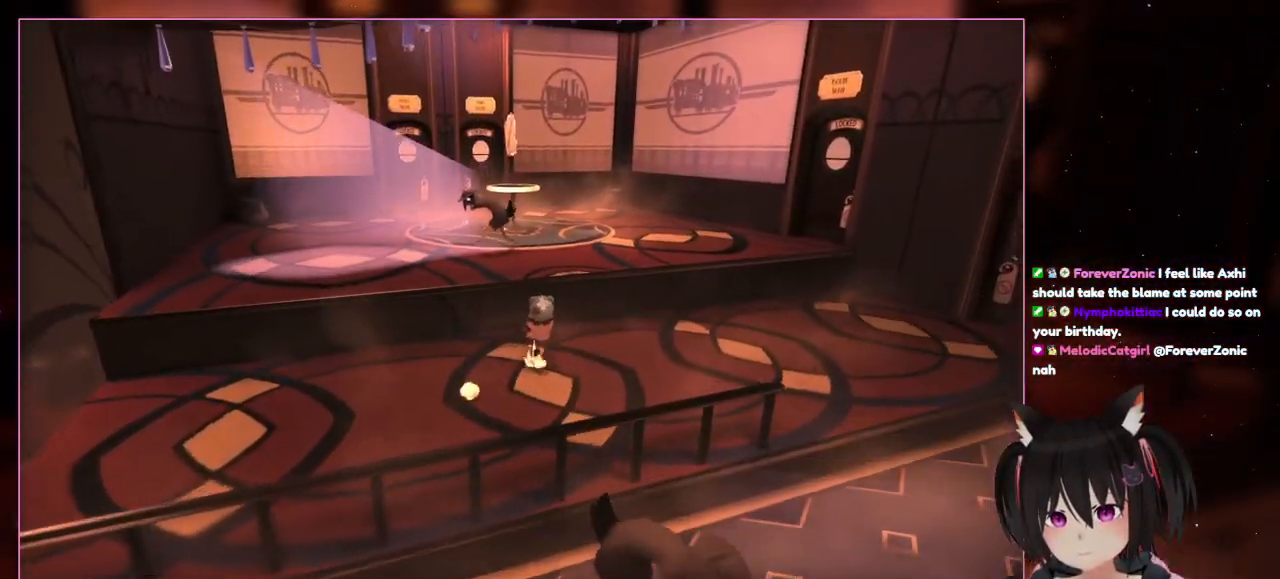
{"buttons": [], "left_stick": "up-right", "right_stick": "center", "events": [[150, "right_stick", "center"]]}
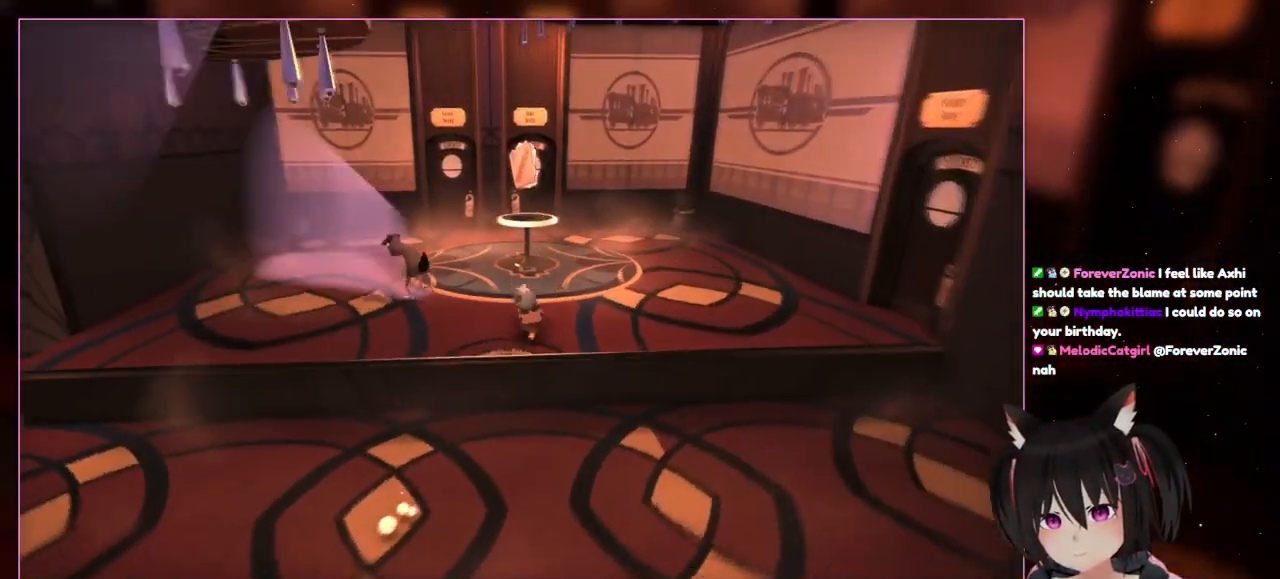
{"buttons": [], "left_stick": "up", "right_stick": "center", "events": [[250, "left_stick", "up"], [250, "right_stick", "left"], [433, "right_stick", "center"]]}
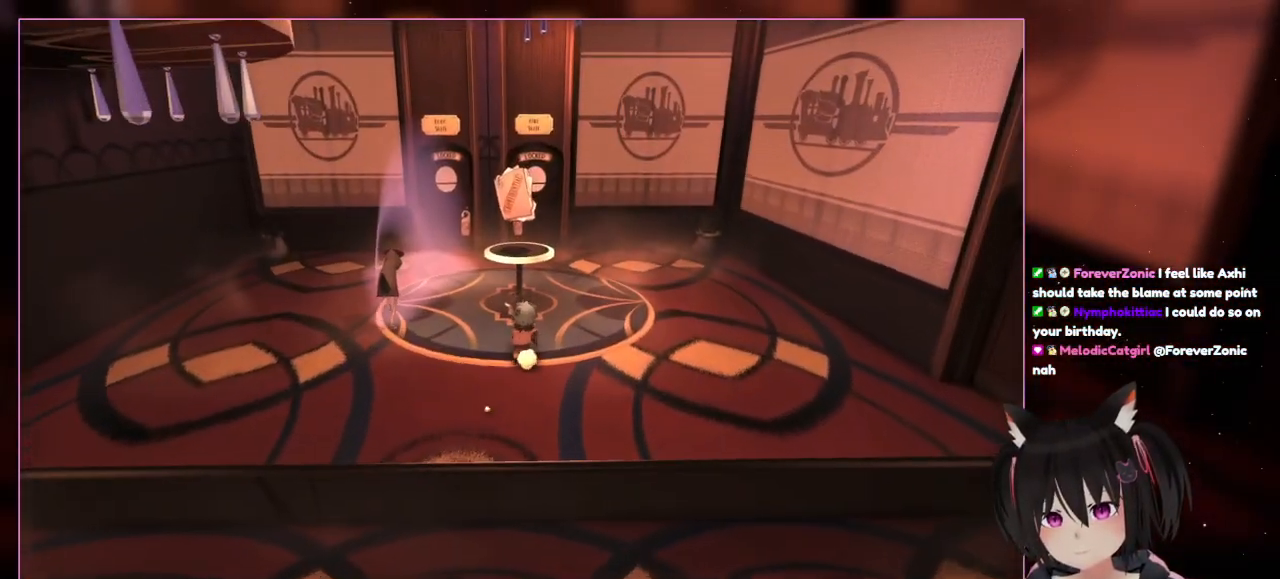
{"buttons": [], "left_stick": "down", "right_stick": "center", "events": [[150, "left_stick", "up-right"], [350, "left_stick", "down"]]}
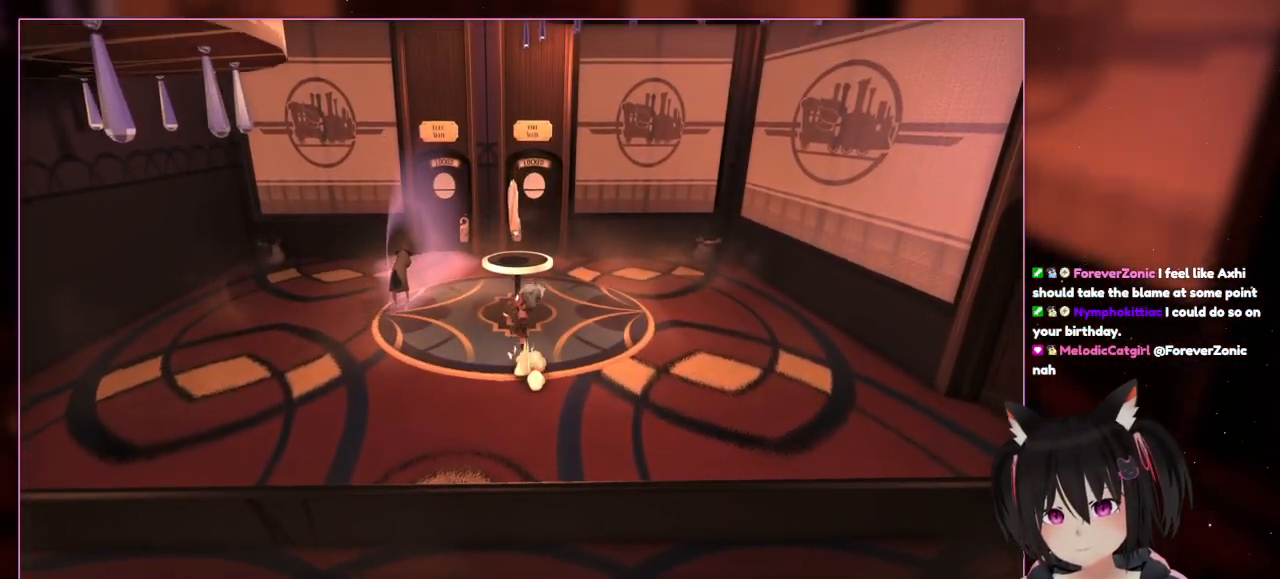
{"buttons": ["A"], "left_stick": "up", "right_stick": "center", "events": [[50, "left_stick", "center"], [250, "left_stick", "up"], [450, "A", "down"]]}
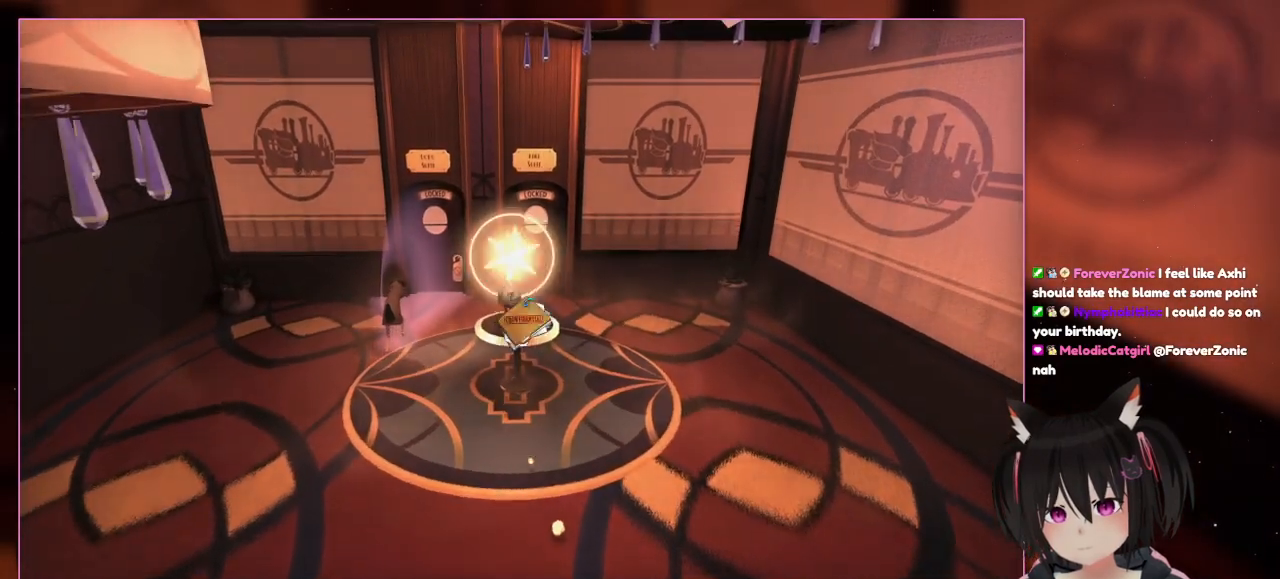
{"buttons": [], "left_stick": "up", "right_stick": "center", "events": [[350, "A", "up"]]}
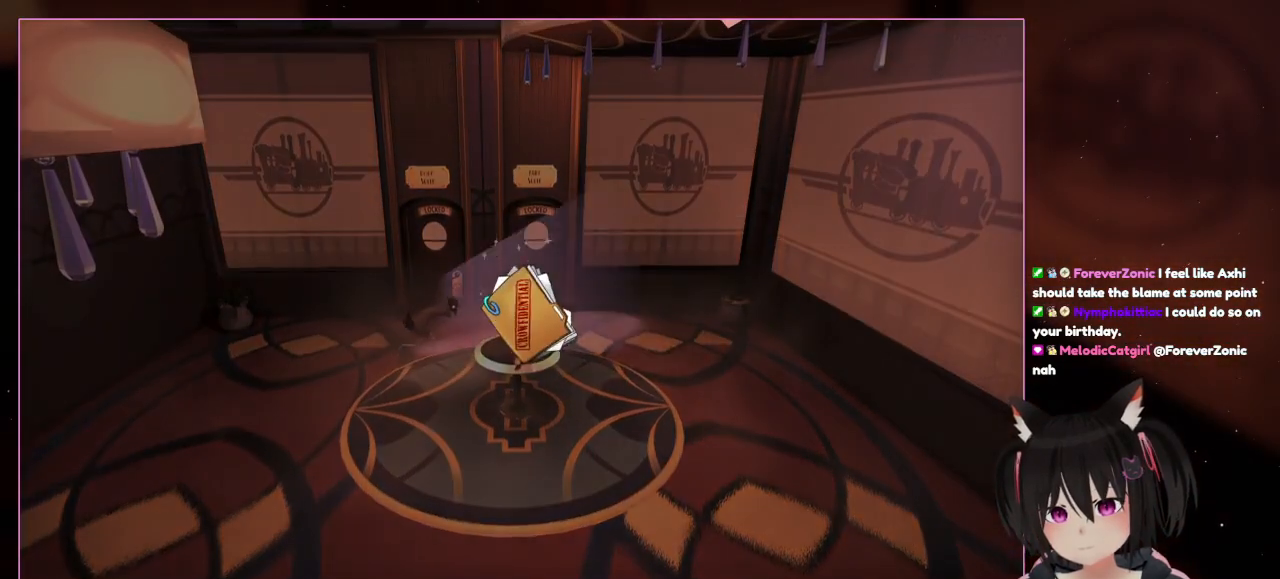
{"buttons": [], "left_stick": "center", "right_stick": "center", "events": [[50, "left_stick", "center"]]}
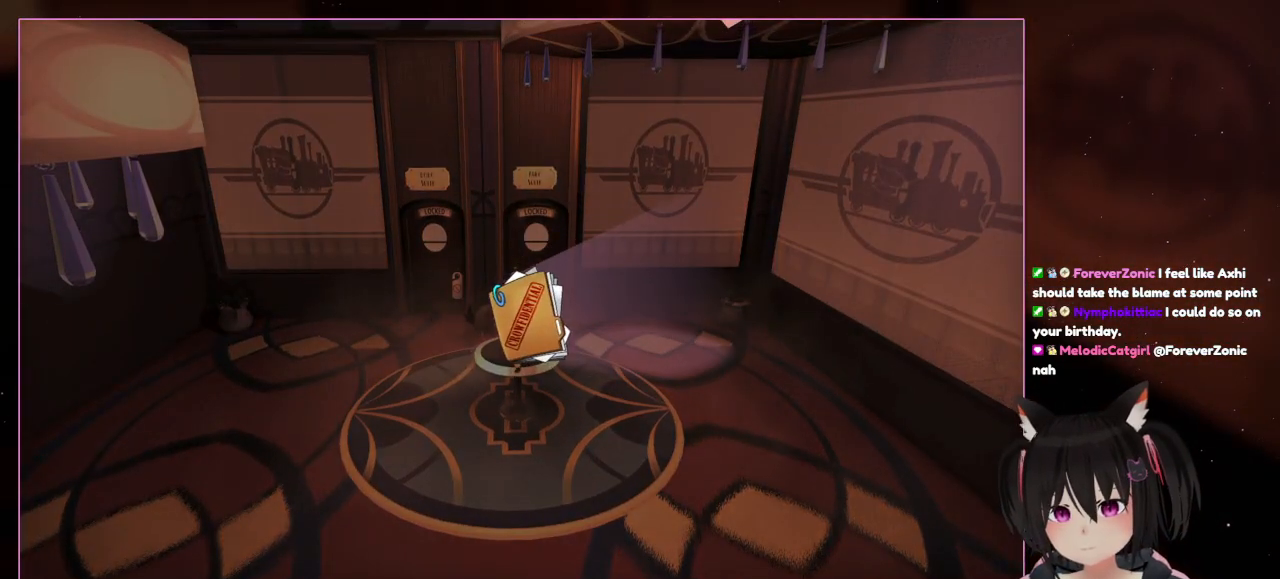
{"buttons": [], "left_stick": "center", "right_stick": "center", "events": [[17, "A", "down"], [200, "A", "up"]]}
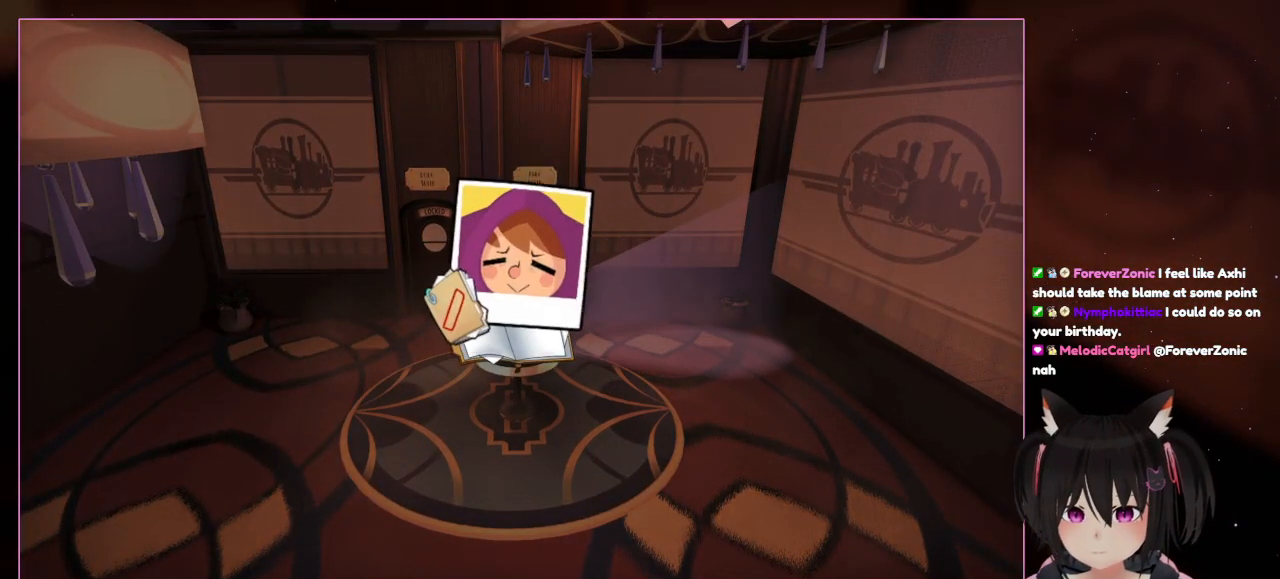
{"buttons": [], "left_stick": "center", "right_stick": "center", "events": []}
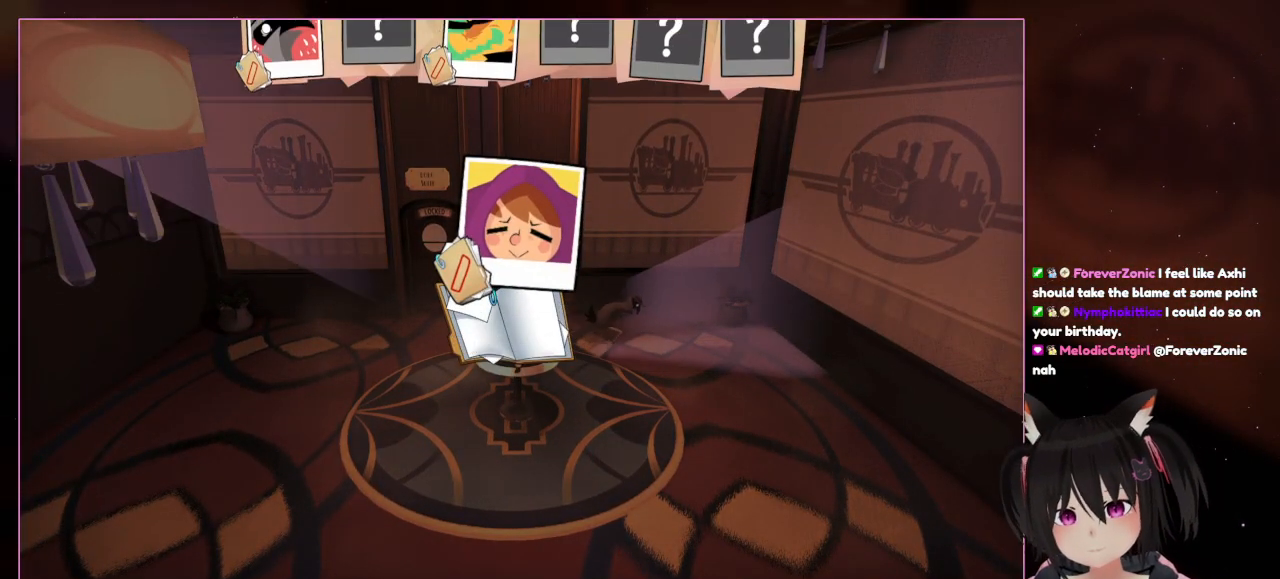
{"buttons": [], "left_stick": "center", "right_stick": "center", "events": []}
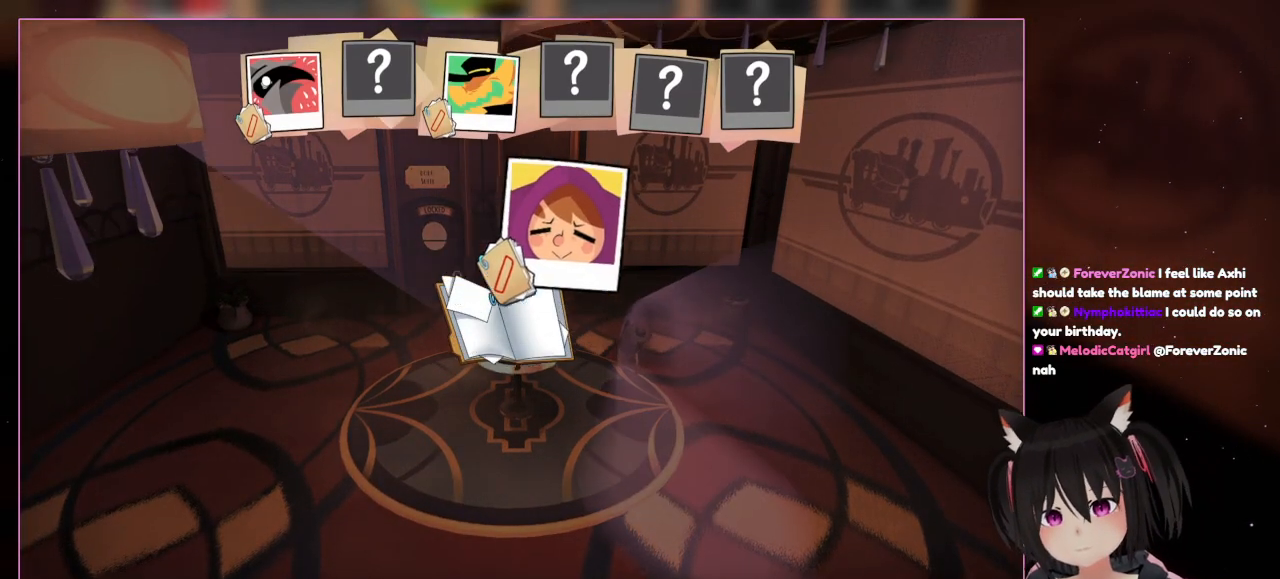
{"buttons": [], "left_stick": "center", "right_stick": "center", "events": []}
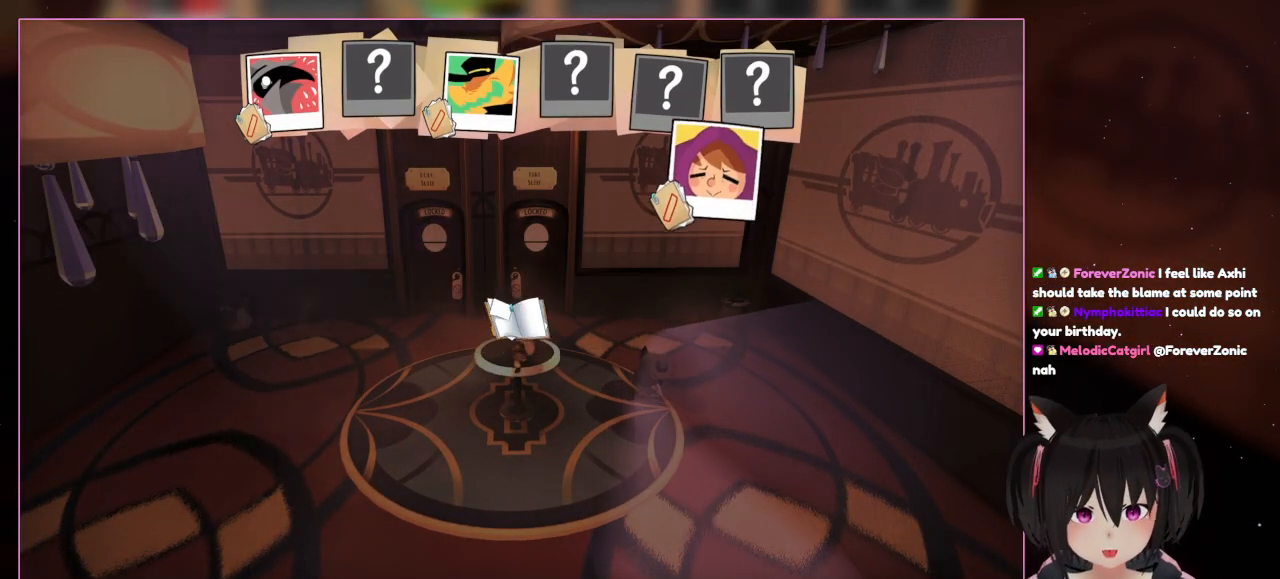
{"buttons": [], "left_stick": "center", "right_stick": "center", "events": []}
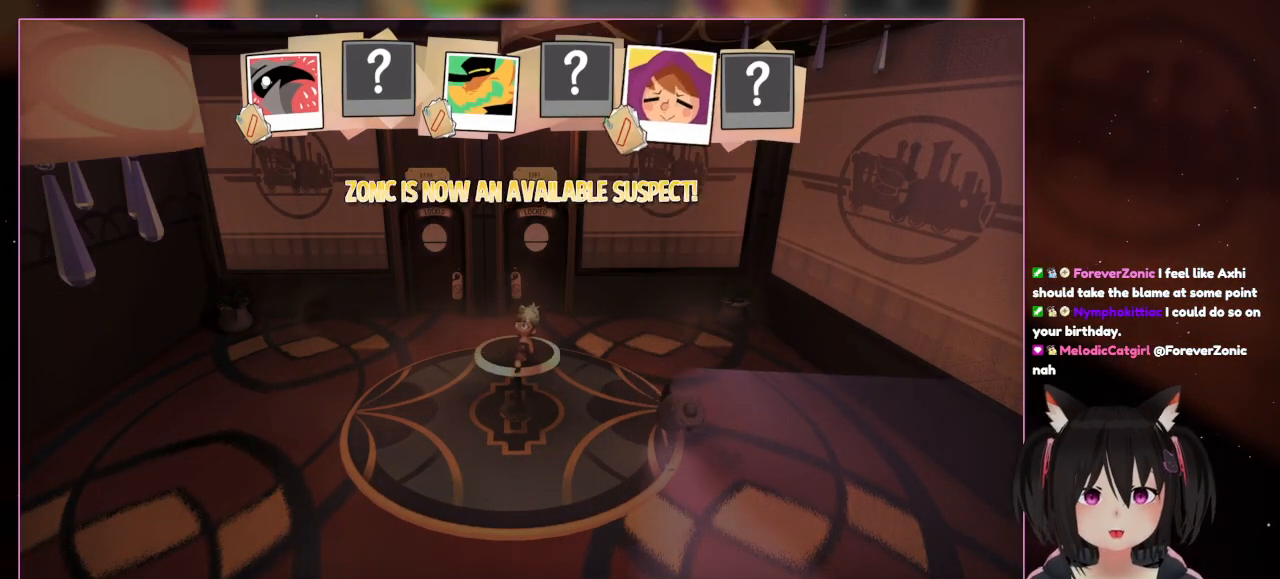
{"buttons": [], "left_stick": "center", "right_stick": "center", "events": []}
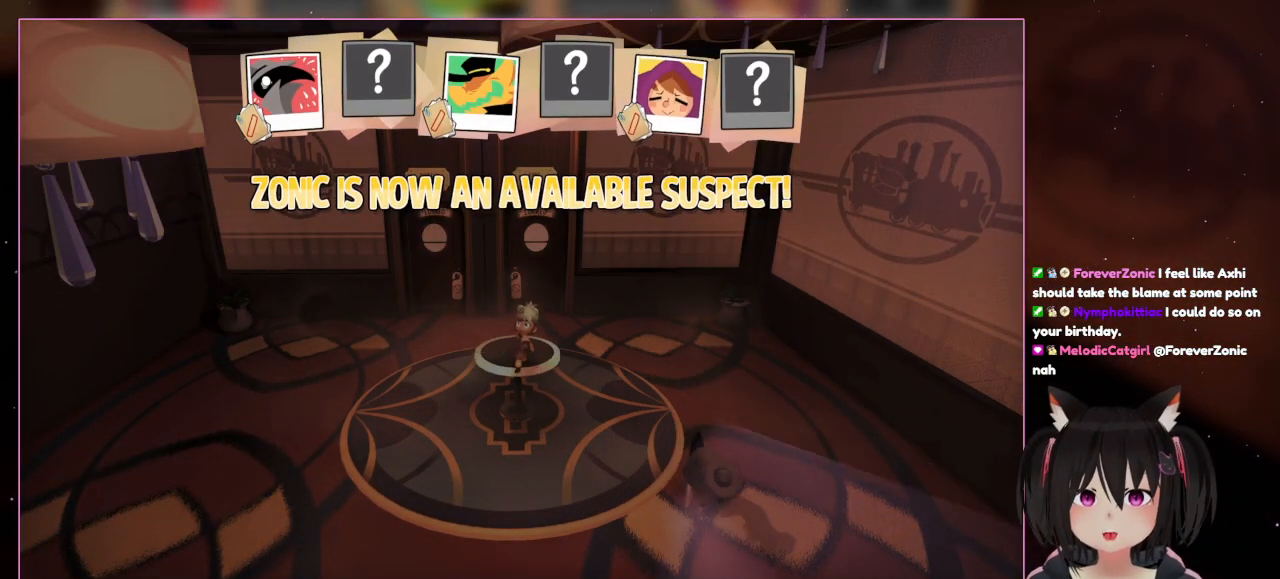
{"buttons": [], "left_stick": "center", "right_stick": "center", "events": []}
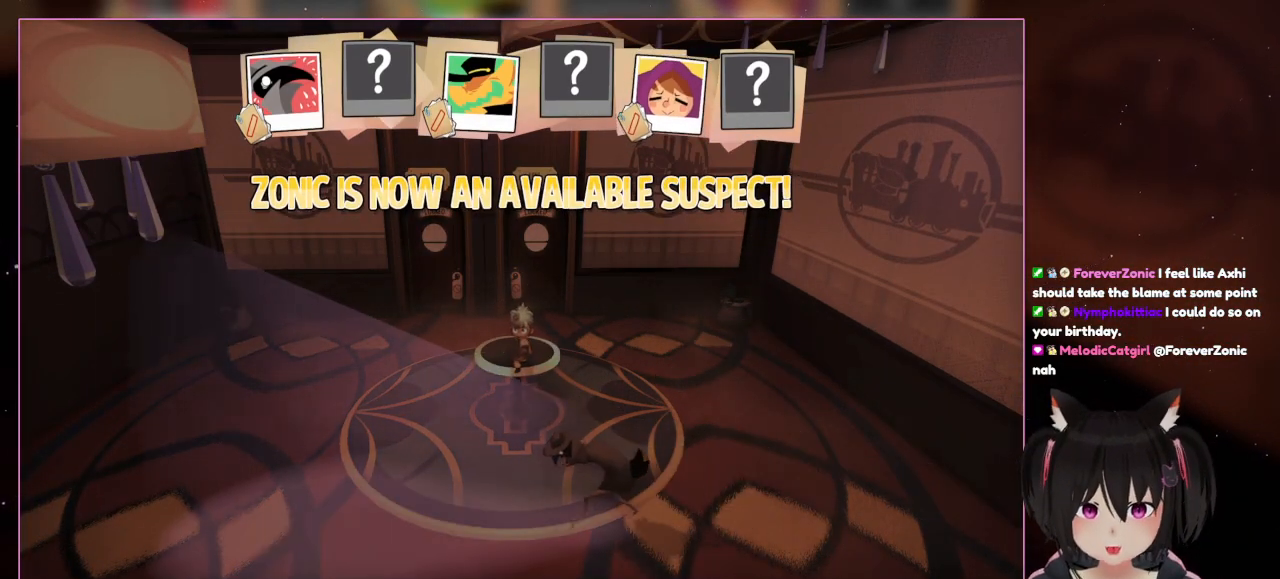
{"buttons": [], "left_stick": "center", "right_stick": "center", "events": []}
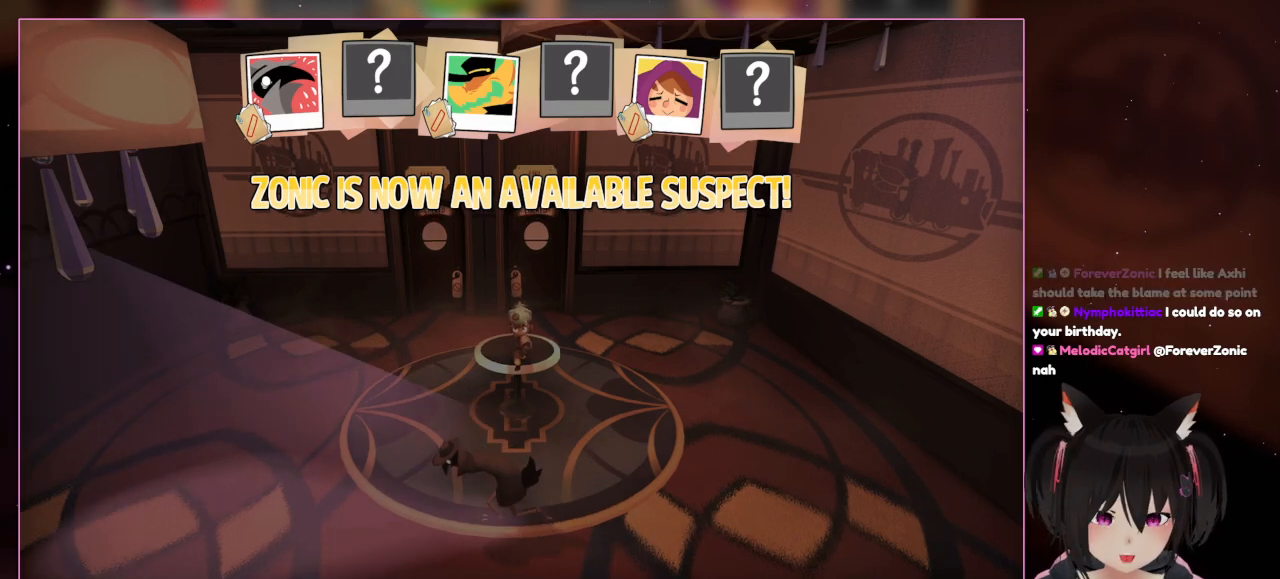
{"buttons": [], "left_stick": "center", "right_stick": "center", "events": []}
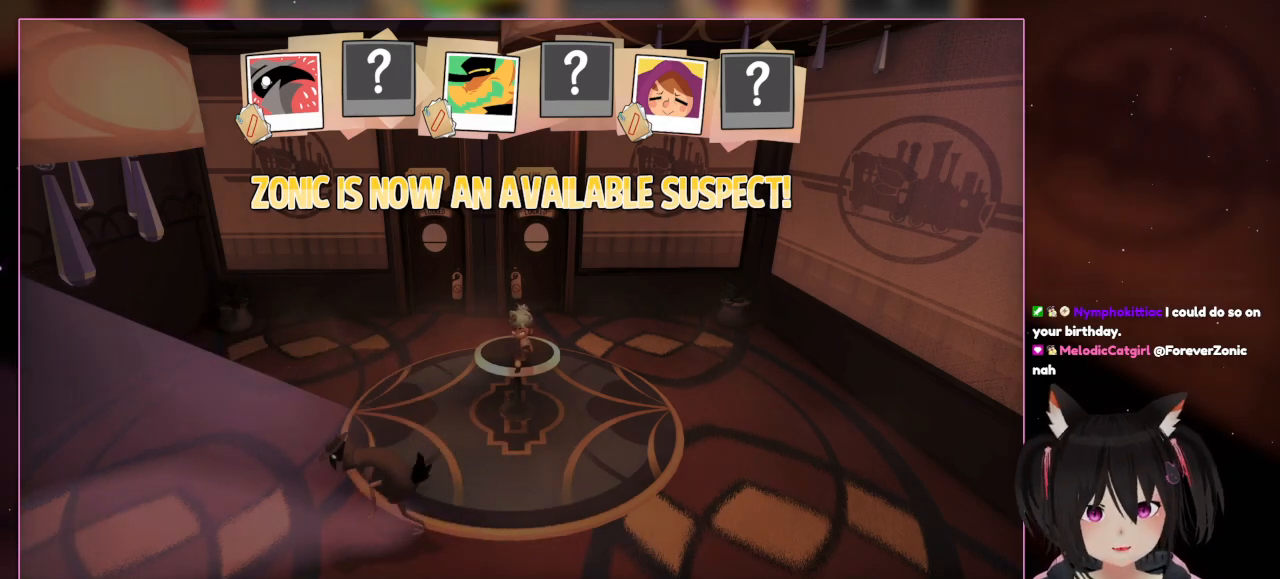
{"buttons": [], "left_stick": "center", "right_stick": "center", "events": []}
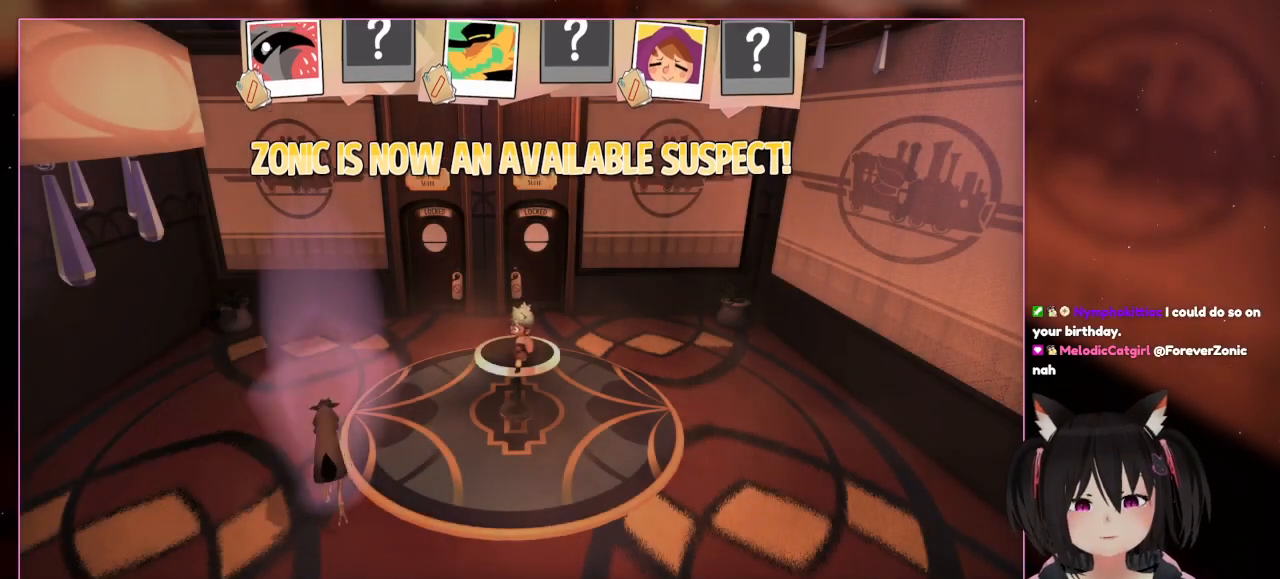
{"buttons": [], "left_stick": "center", "right_stick": "center", "events": []}
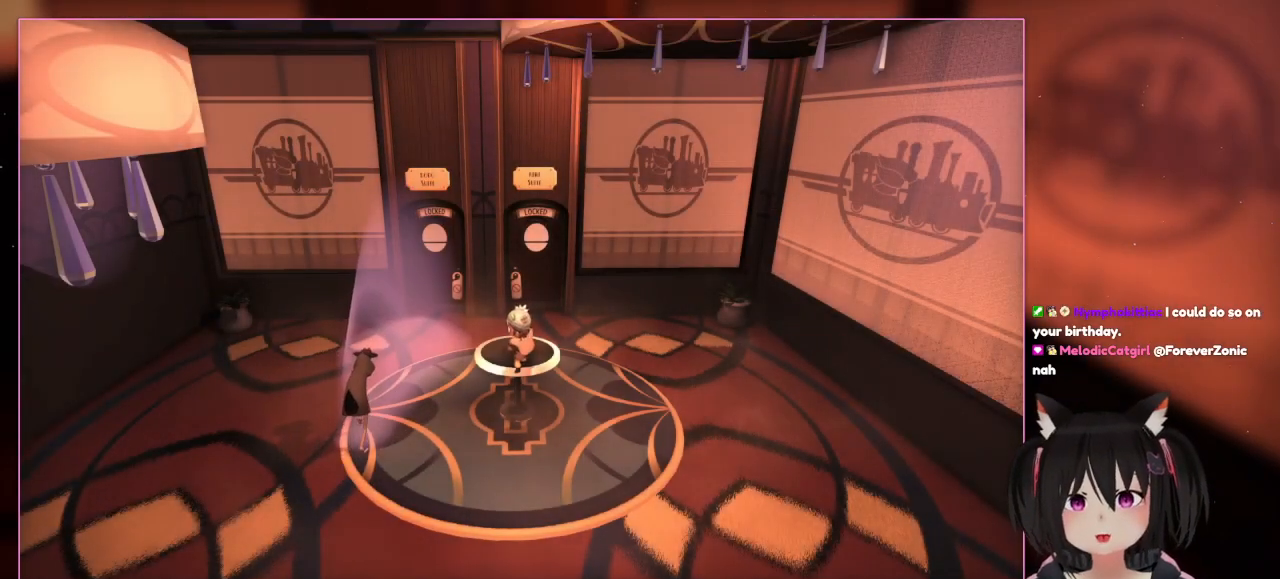
{"buttons": [], "left_stick": "center", "right_stick": "down-left", "events": [[317, "right_stick", "down-left"]]}
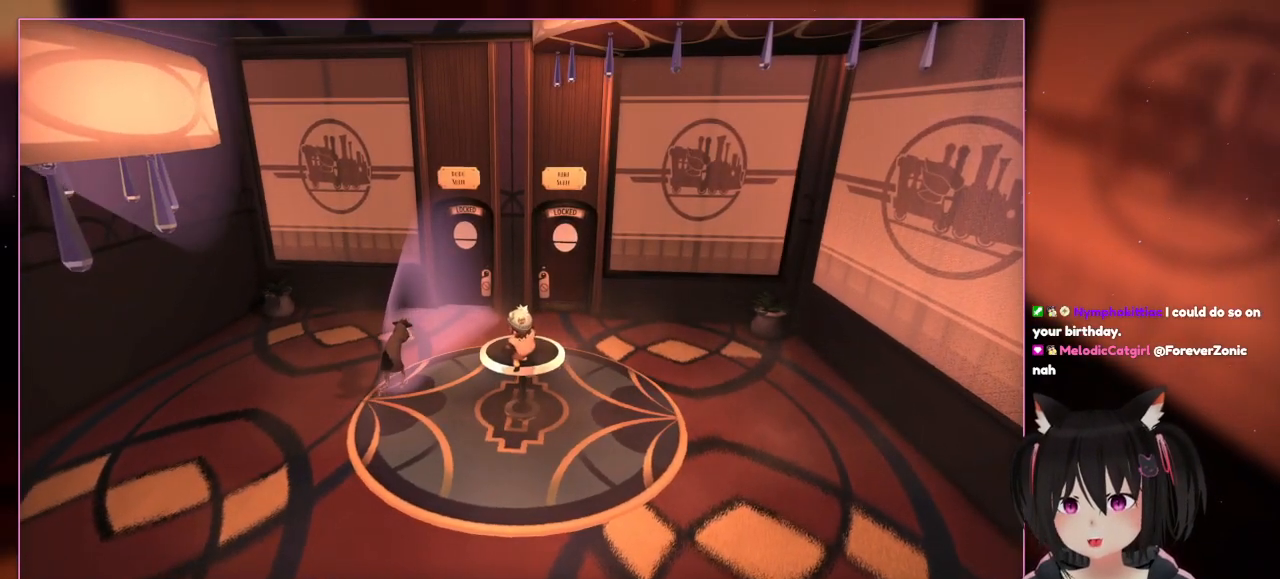
{"buttons": [], "left_stick": "up", "right_stick": "left", "events": [[233, "right_stick", "center"], [450, "left_stick", "up"], [450, "right_stick", "left"]]}
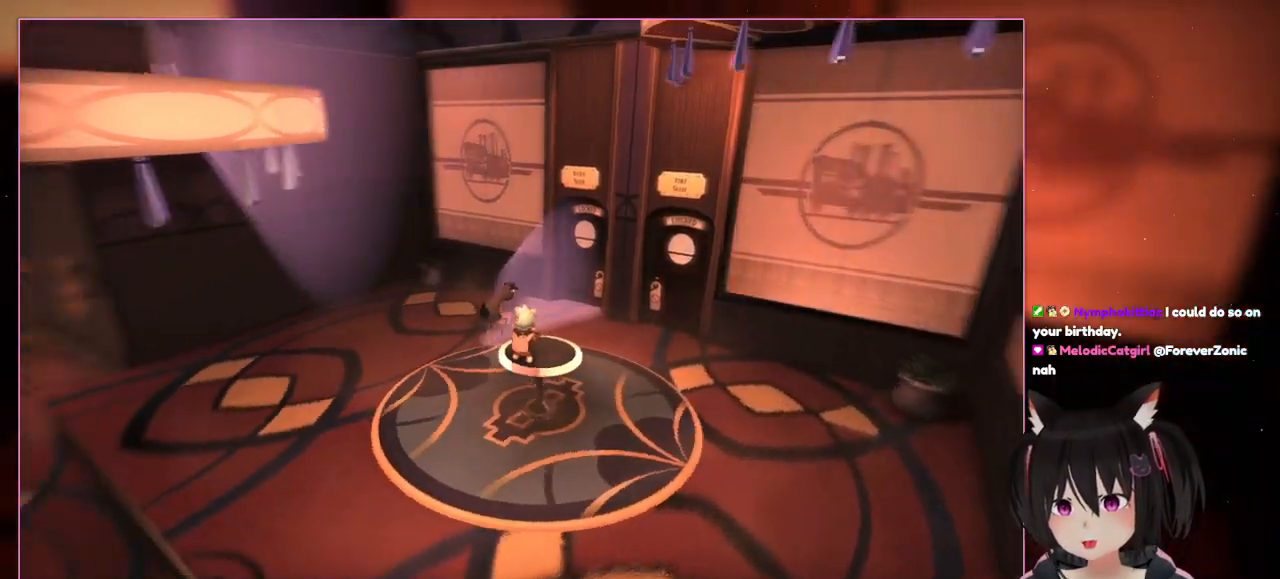
{"buttons": [], "left_stick": "center", "right_stick": "left", "events": [[150, "left_stick", "center"]]}
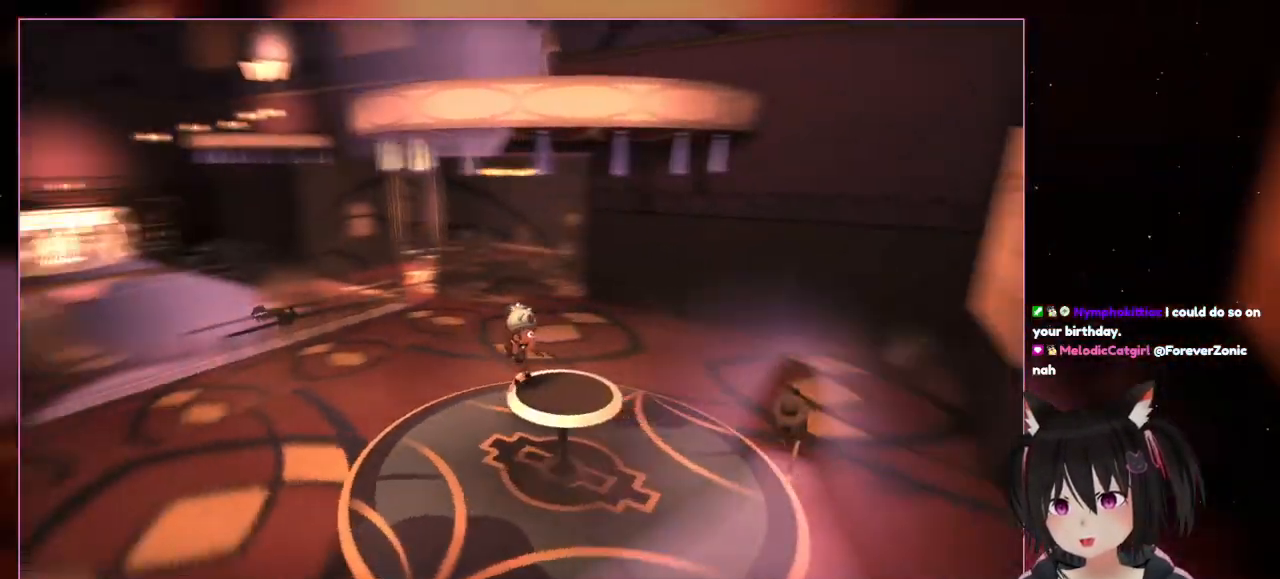
{"buttons": [], "left_stick": "center", "right_stick": "left", "events": []}
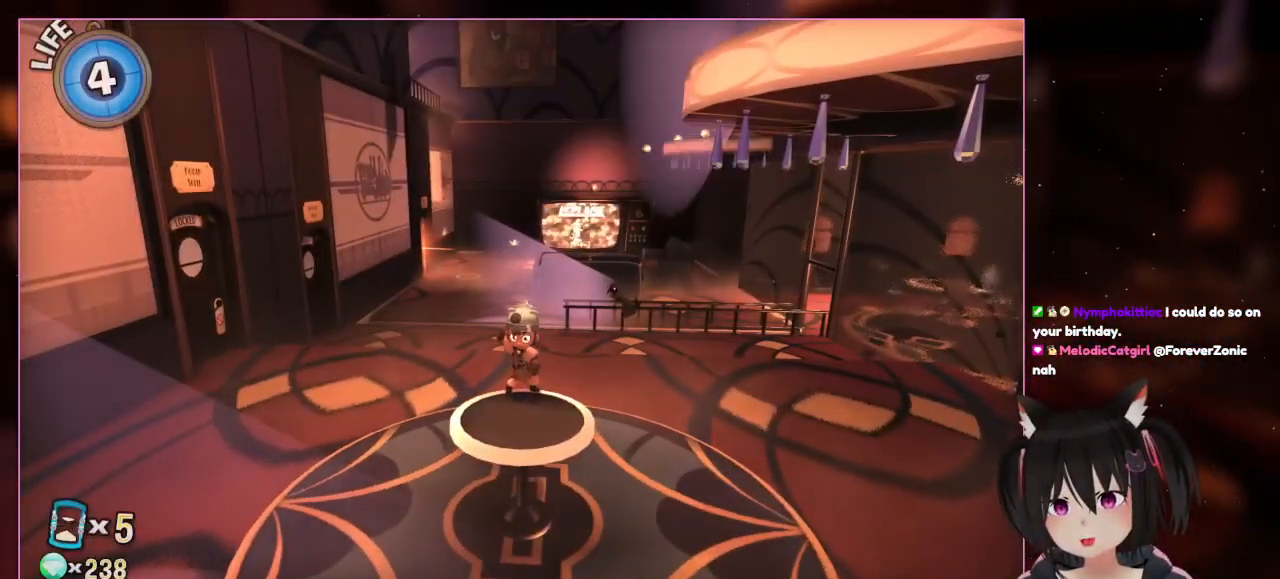
{"buttons": [], "left_stick": "center", "right_stick": "center", "events": [[350, "right_stick", "center"]]}
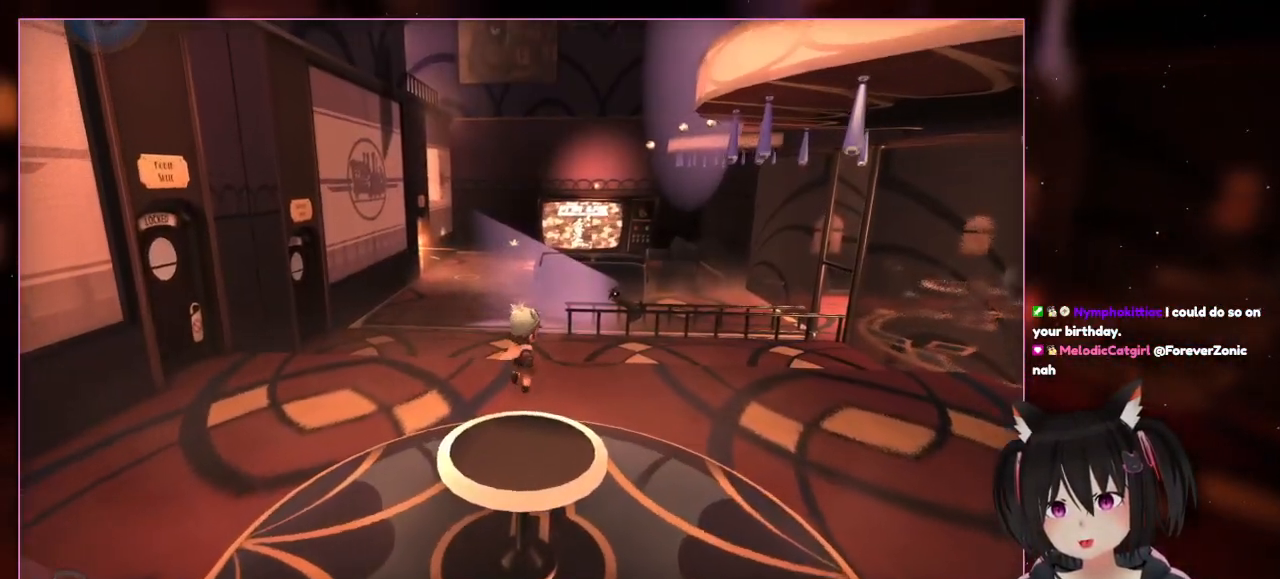
{"buttons": [], "left_stick": "up", "right_stick": "center", "events": [[50, "left_stick", "up"]]}
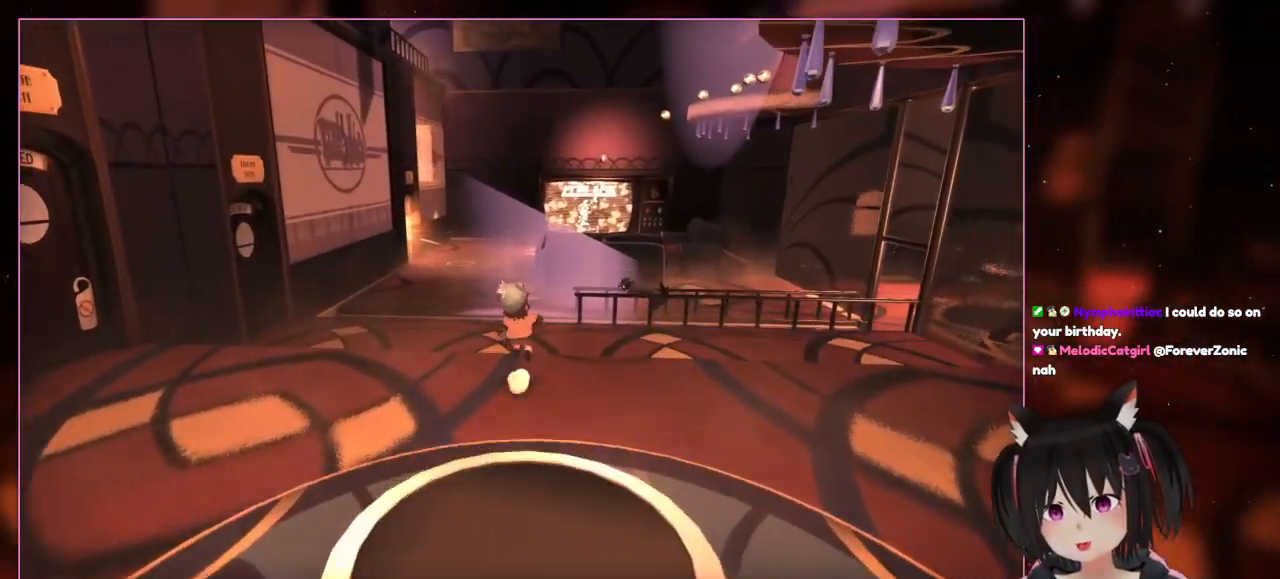
{"buttons": [], "left_stick": "up", "right_stick": "center", "events": []}
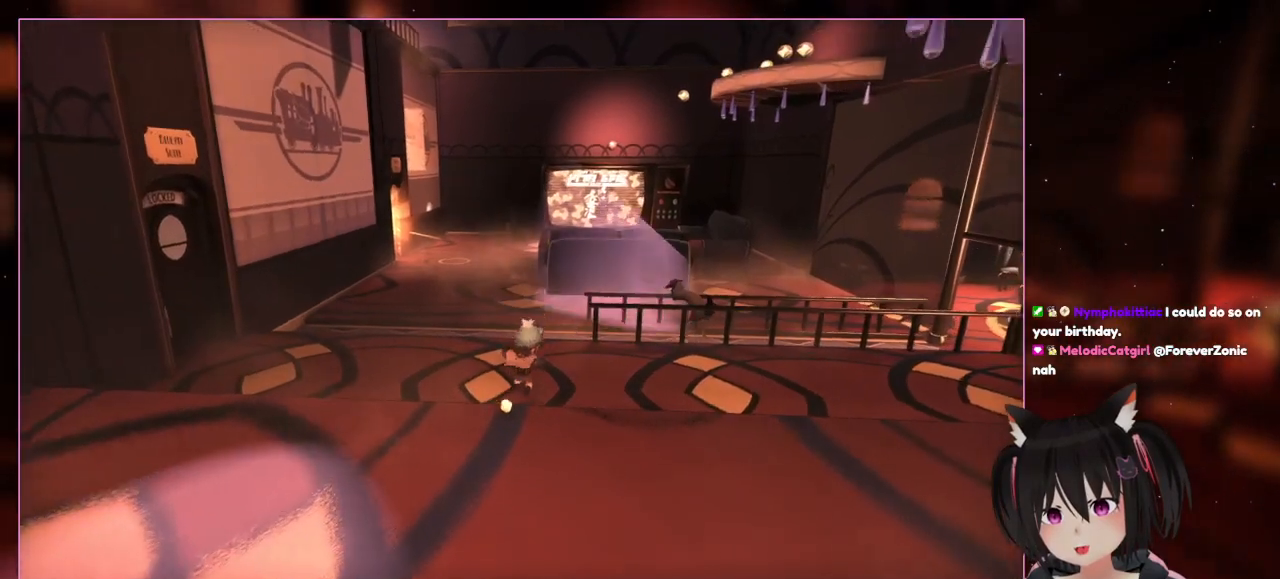
{"buttons": [], "left_stick": "up-right", "right_stick": "center", "events": [[450, "left_stick", "up-right"]]}
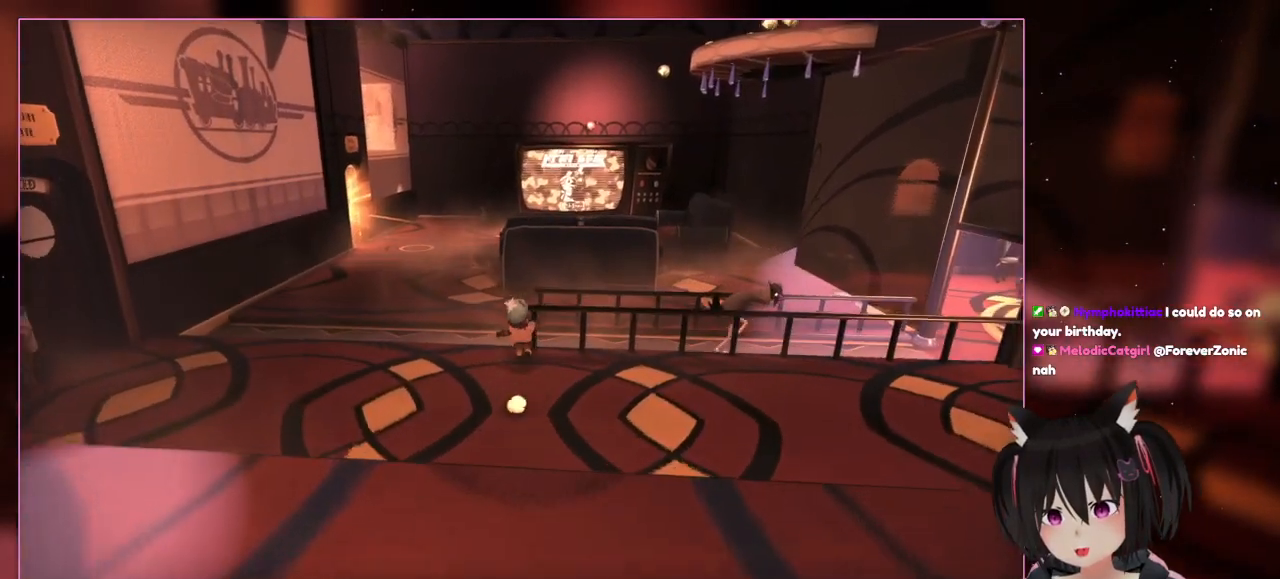
{"buttons": [], "left_stick": "up", "right_stick": "center", "events": [[150, "left_stick", "up"]]}
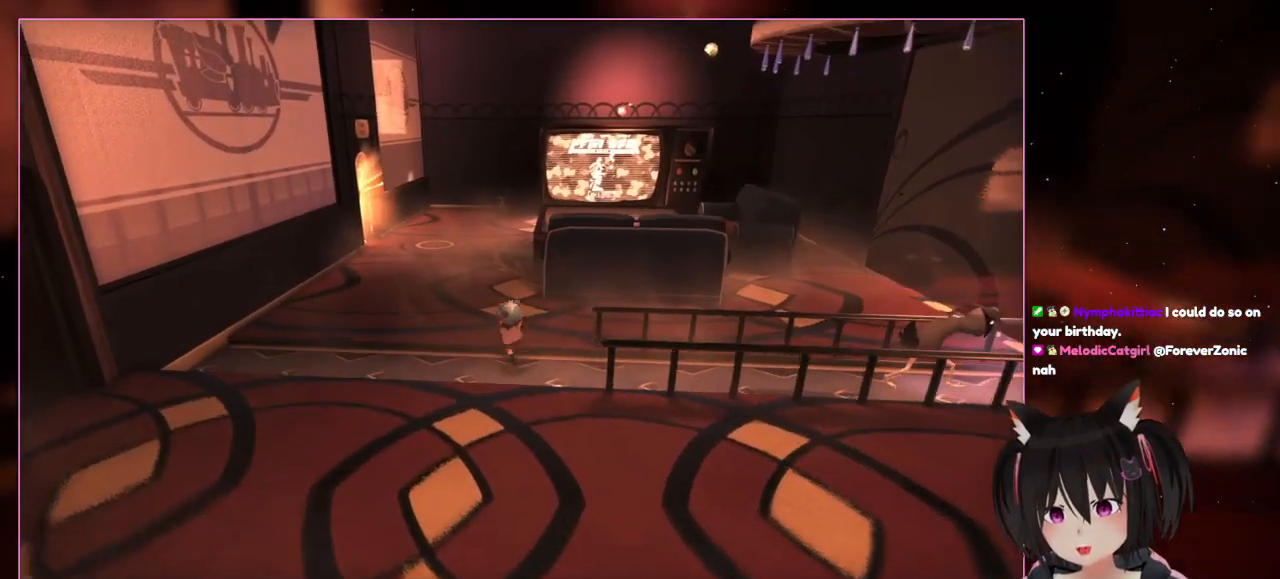
{"buttons": [], "left_stick": "up", "right_stick": "center", "events": [[50, "left_stick", "up-left"], [450, "left_stick", "up"]]}
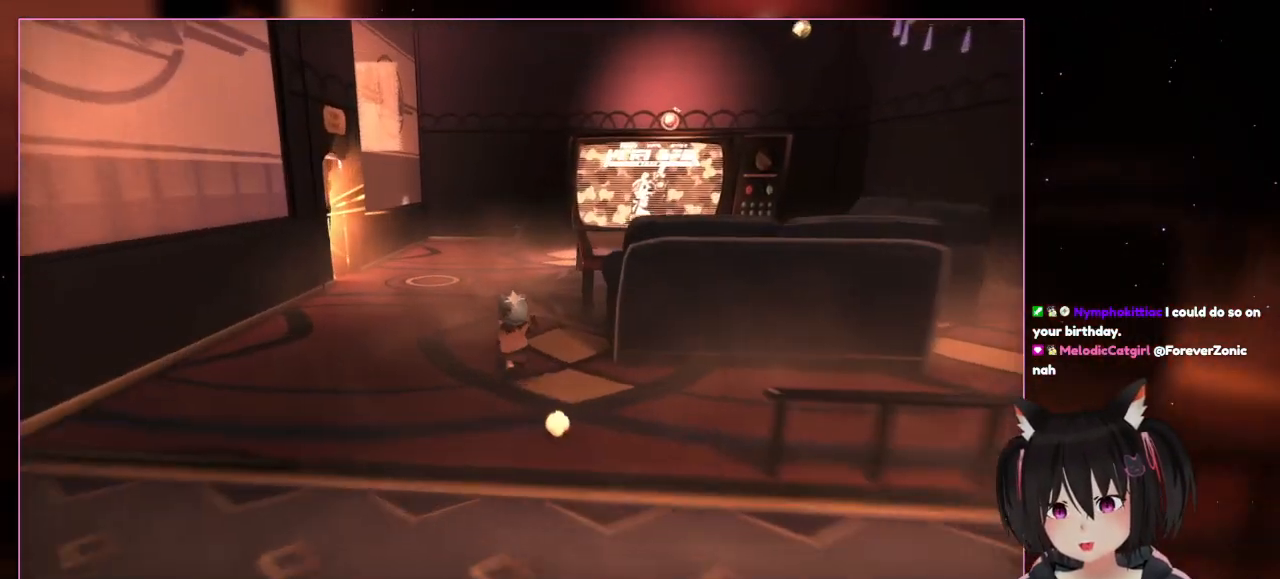
{"buttons": [], "left_stick": "up", "right_stick": "center", "events": []}